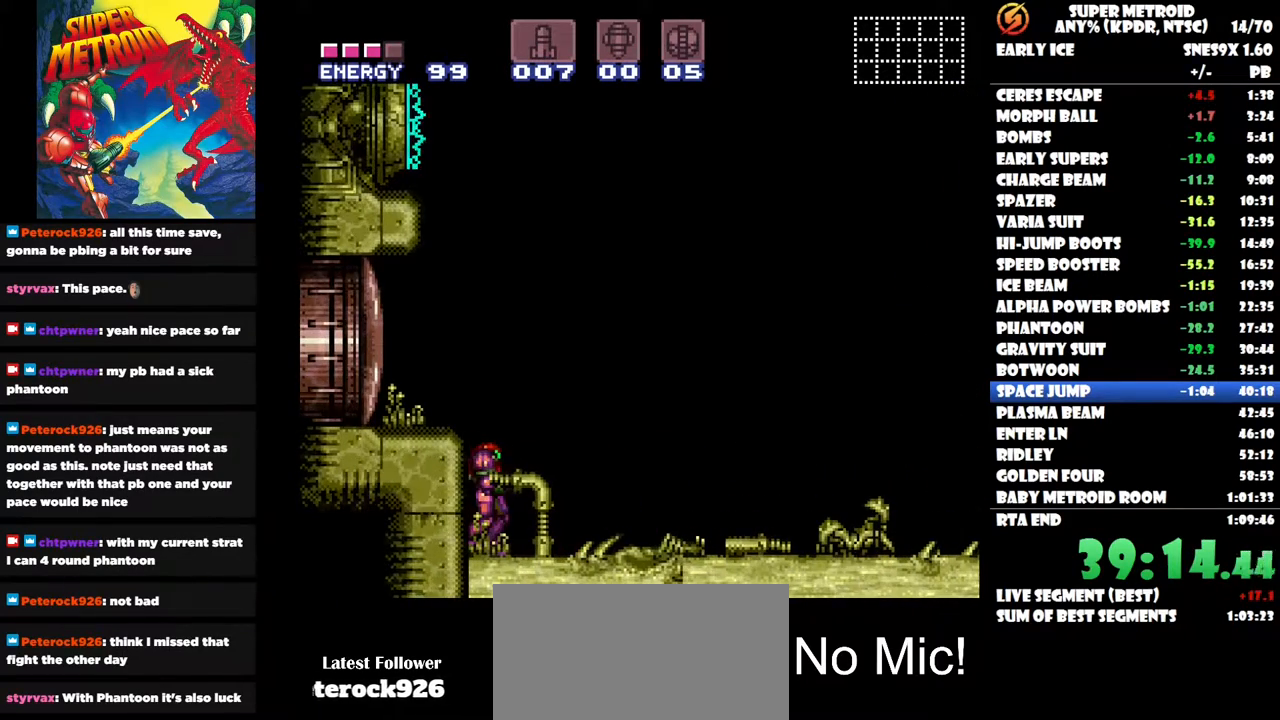
Gameplay with a controller (Nintendo layout); each line is a JSON object with the inputs held at the frame after it. "button_events" lists button changes between this image and that frame as [ms after this image, input, new state], when the widget could be followed in between (sticks are given only as held states). Not read: A B L1 L2 L3 R1 R2 R3 left_stick.
{"buttons": [], "right_stick": "center", "button_events": [[267, "Y", "down"], [333, "Y", "up"], [400, "Y", "down"], [483, "Y", "up"]]}
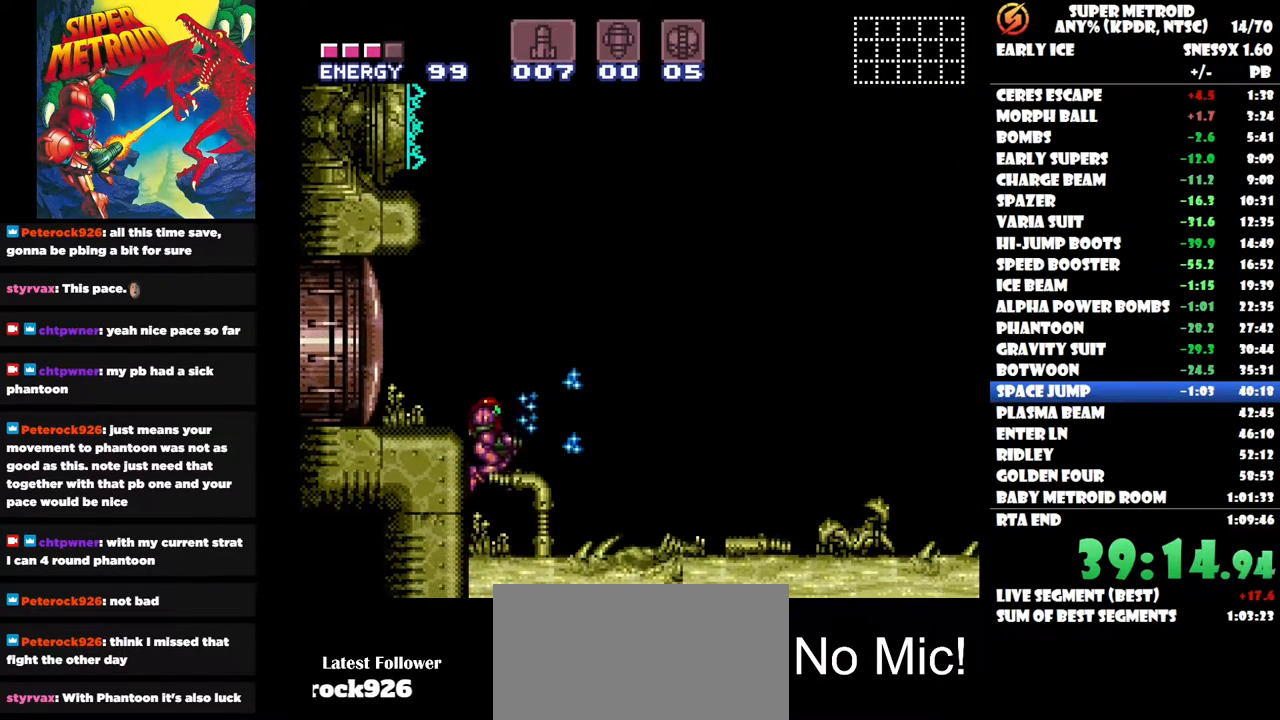
{"buttons": [], "right_stick": "center", "button_events": [[67, "Y", "down"], [100, "DPAD_RIGHT", "down"], [117, "Y", "up"], [200, "DPAD_RIGHT", "up"]]}
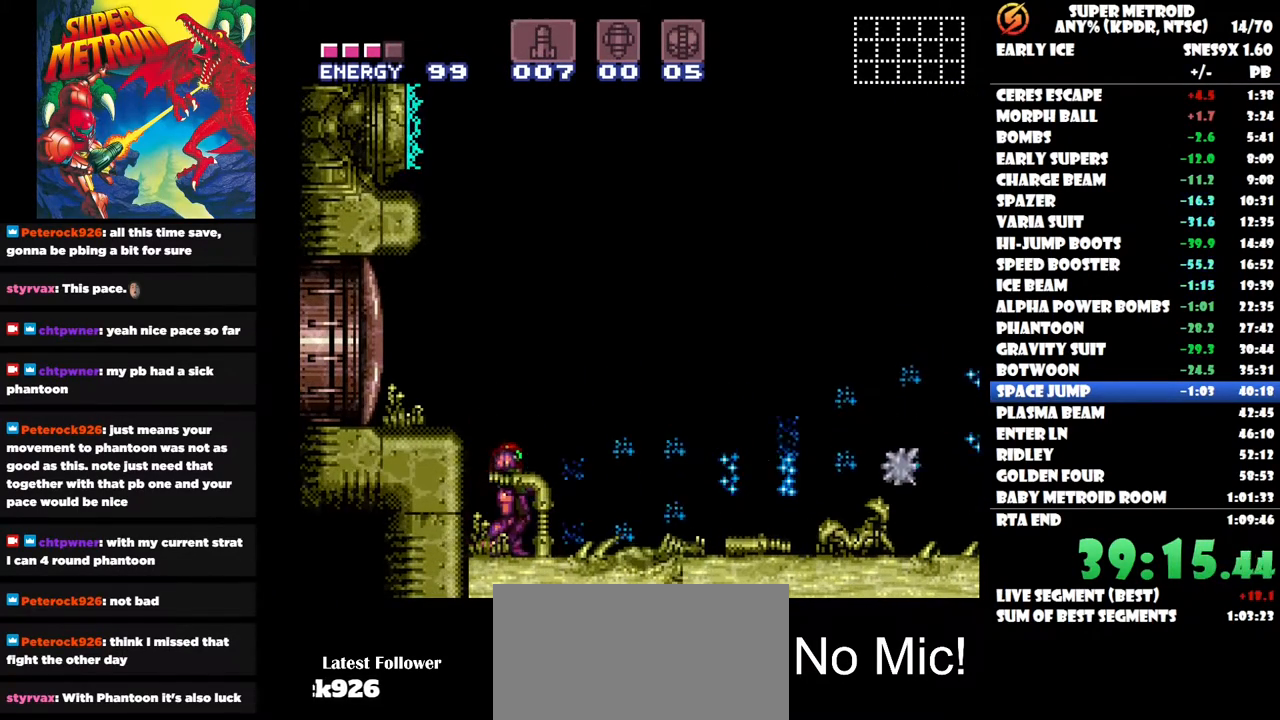
{"buttons": [], "right_stick": "center", "button_events": [[133, "Y", "down"], [183, "Y", "up"], [250, "Y", "down"], [333, "Y", "up"], [400, "Y", "down"], [483, "Y", "up"]]}
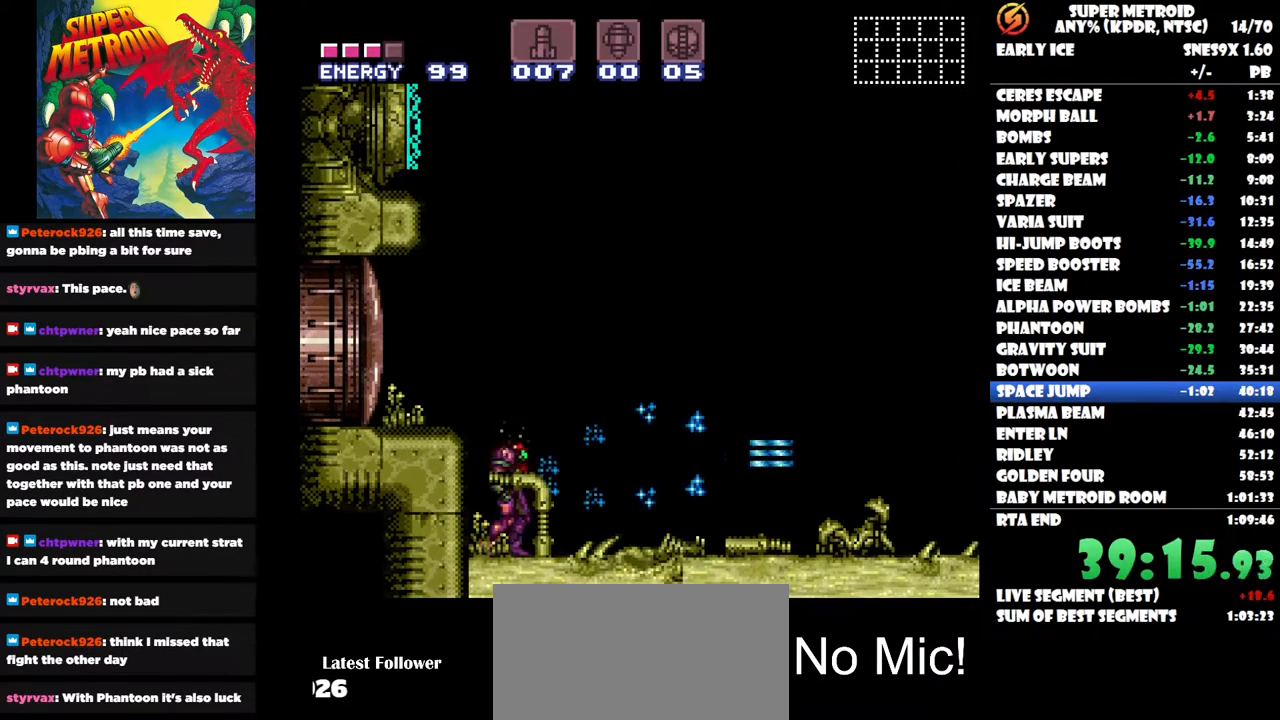
{"buttons": [], "right_stick": "center", "button_events": [[33, "Y", "down"], [133, "Y", "up"], [400, "Y", "down"], [467, "Y", "up"]]}
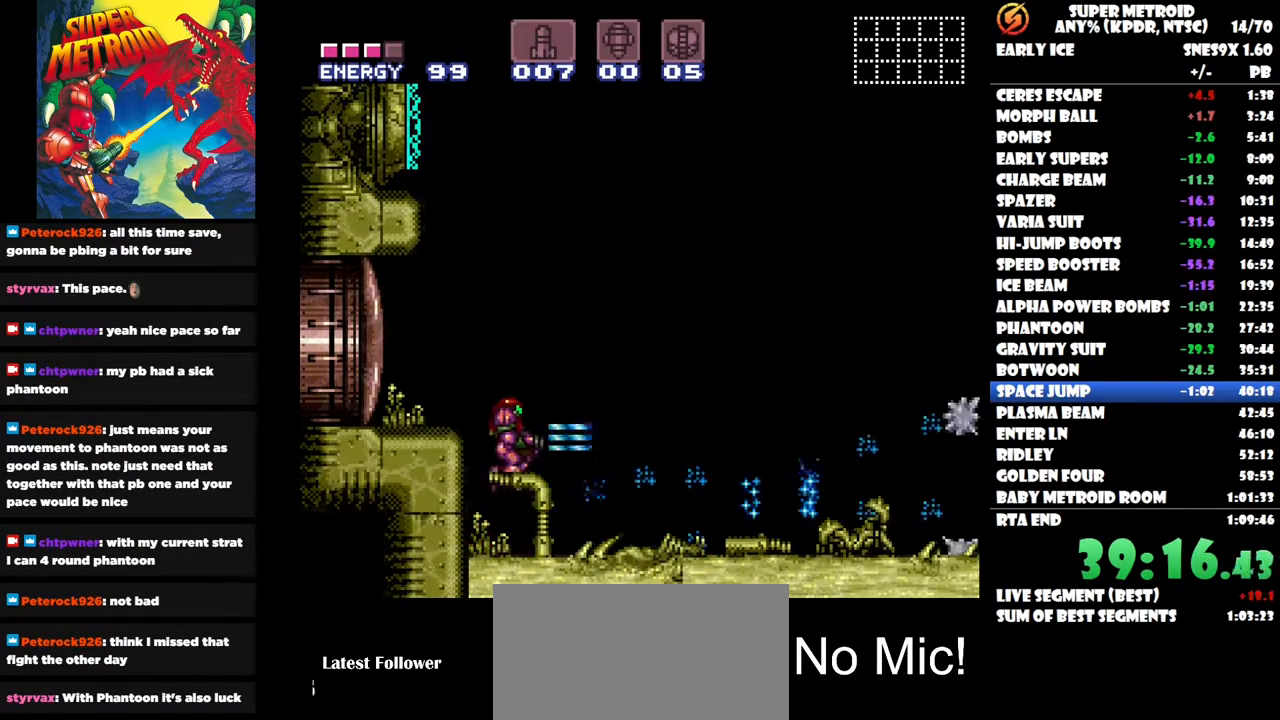
{"buttons": ["Y"], "right_stick": "center", "button_events": [[33, "Y", "down"], [117, "Y", "up"], [167, "Y", "down"], [267, "Y", "up"], [333, "Y", "down"], [417, "Y", "up"], [483, "Y", "down"]]}
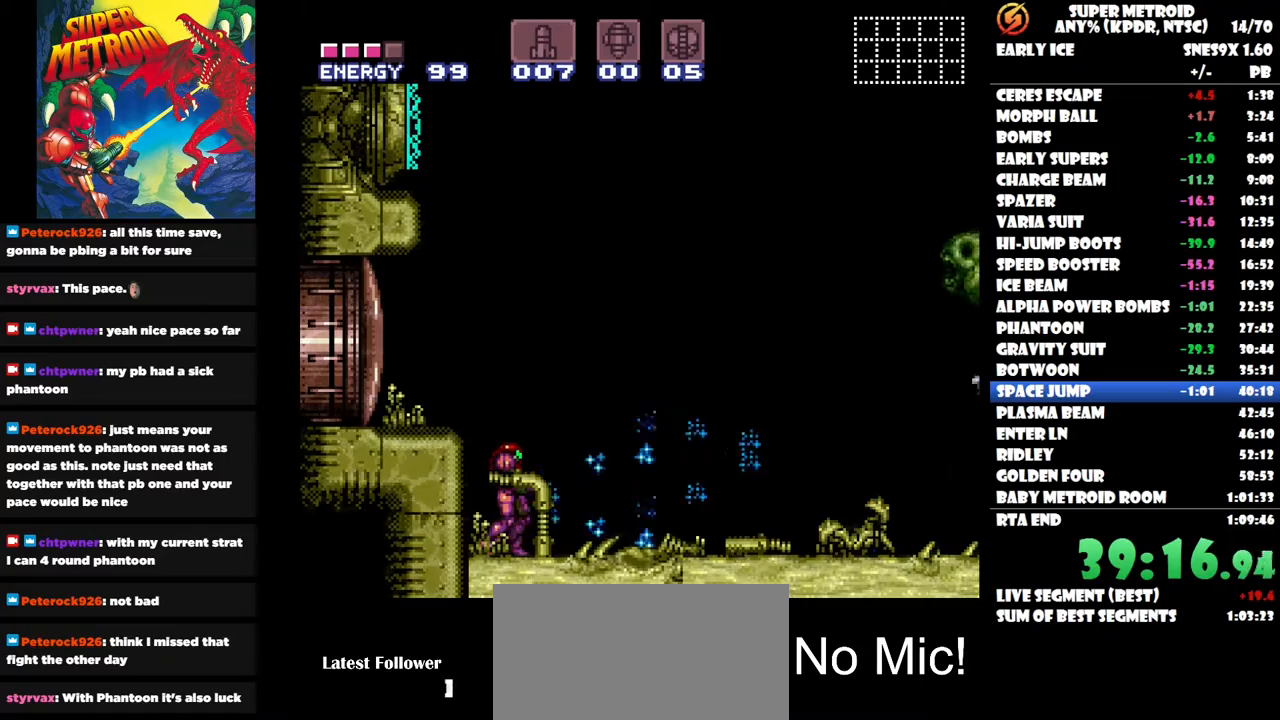
{"buttons": [], "right_stick": "center", "button_events": [[67, "Y", "up"], [133, "Y", "down"], [217, "Y", "up"], [350, "Y", "down"], [433, "Y", "up"]]}
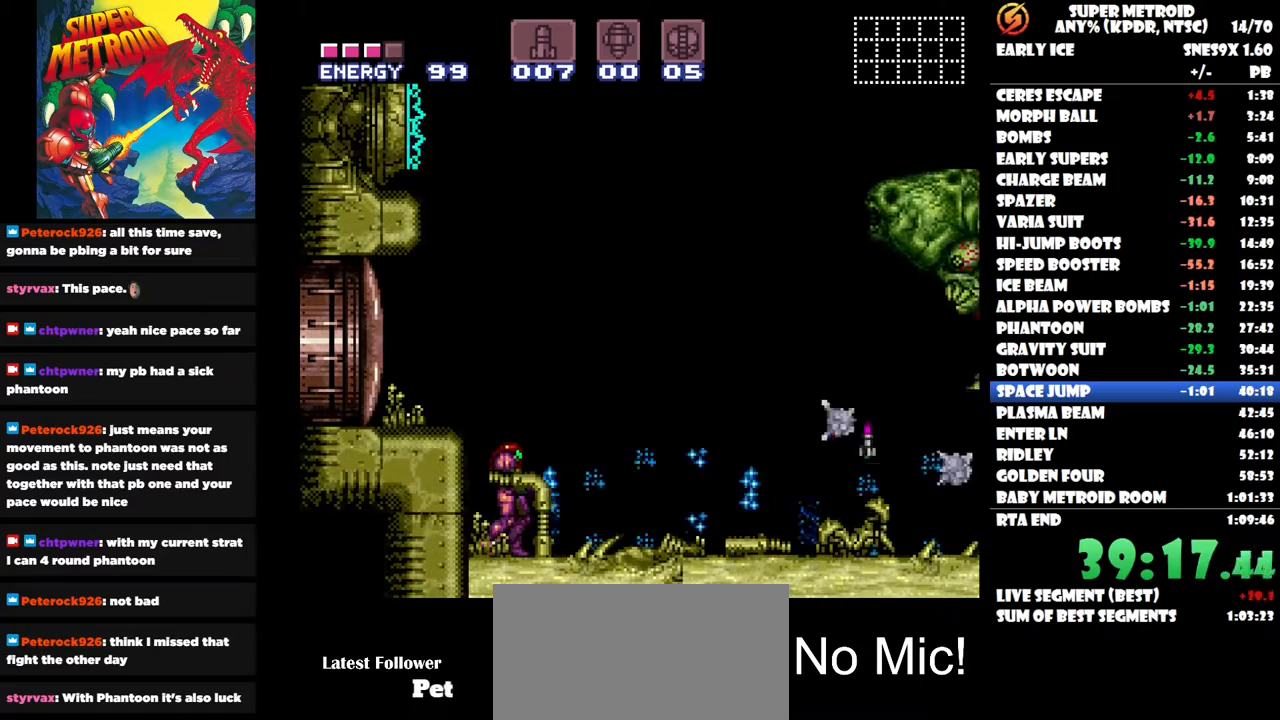
{"buttons": [], "right_stick": "center", "button_events": [[50, "Y", "down"], [100, "Y", "up"]]}
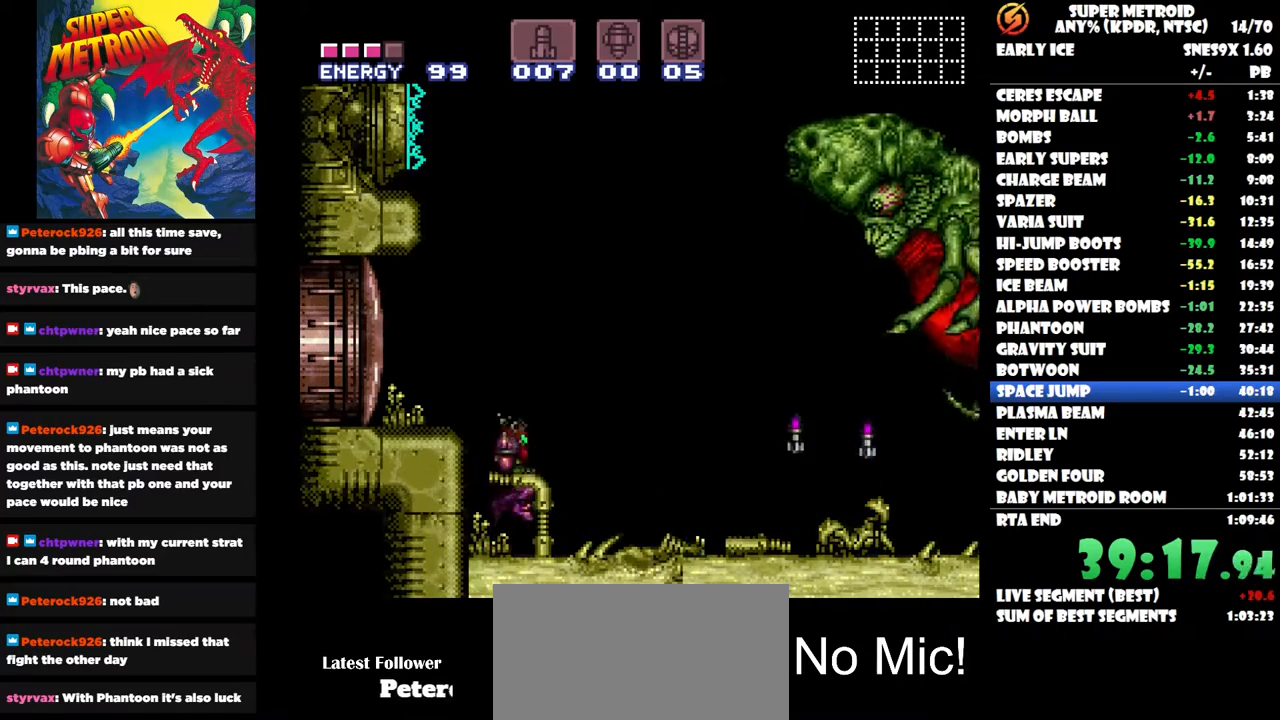
{"buttons": [], "right_stick": "center", "button_events": [[100, "X", "down"], [167, "X", "up"], [267, "DPAD_RIGHT", "down"], [483, "DPAD_RIGHT", "up"]]}
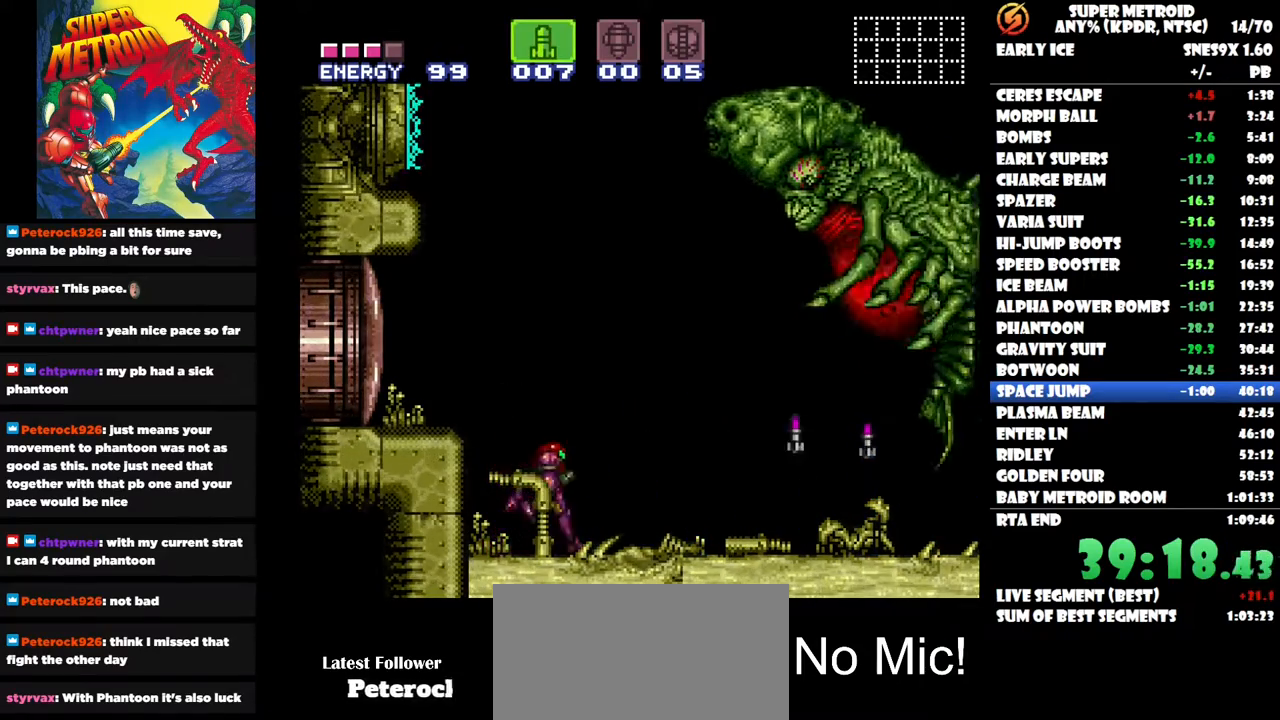
{"buttons": ["Y"], "right_stick": "center", "button_events": [[117, "Y", "down"], [233, "Y", "up"], [300, "Y", "down"], [400, "Y", "up"], [500, "Y", "down"]]}
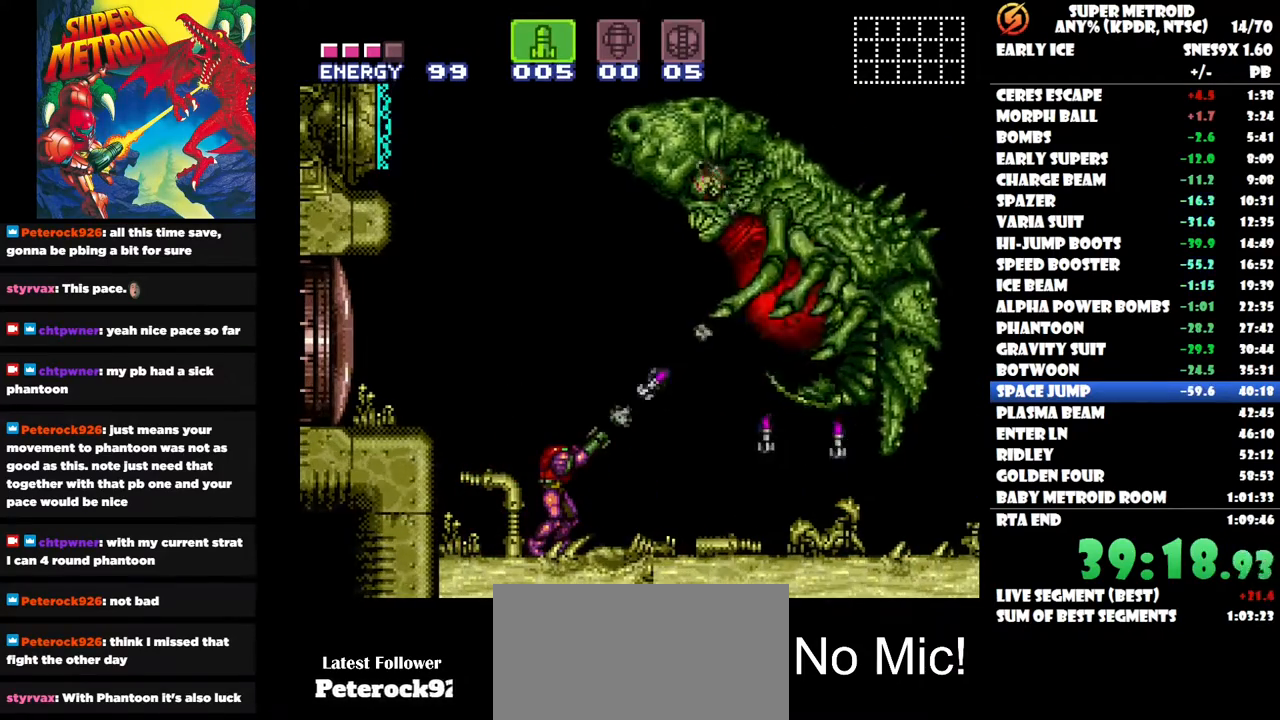
{"buttons": ["Y"], "right_stick": "center", "button_events": [[133, "Y", "up"], [250, "Y", "down"], [350, "Y", "up"], [483, "Y", "down"]]}
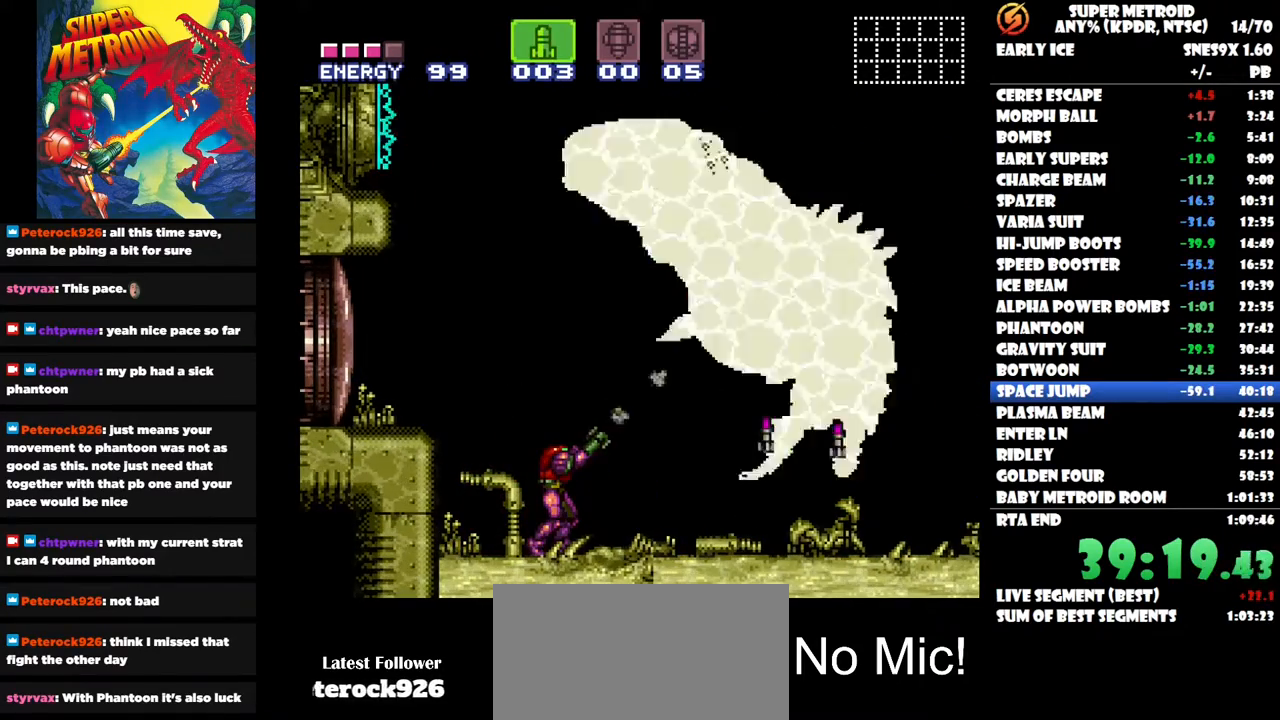
{"buttons": ["Y"], "right_stick": "center", "button_events": [[83, "Y", "up"], [200, "Y", "down"], [300, "Y", "up"], [433, "Y", "down"]]}
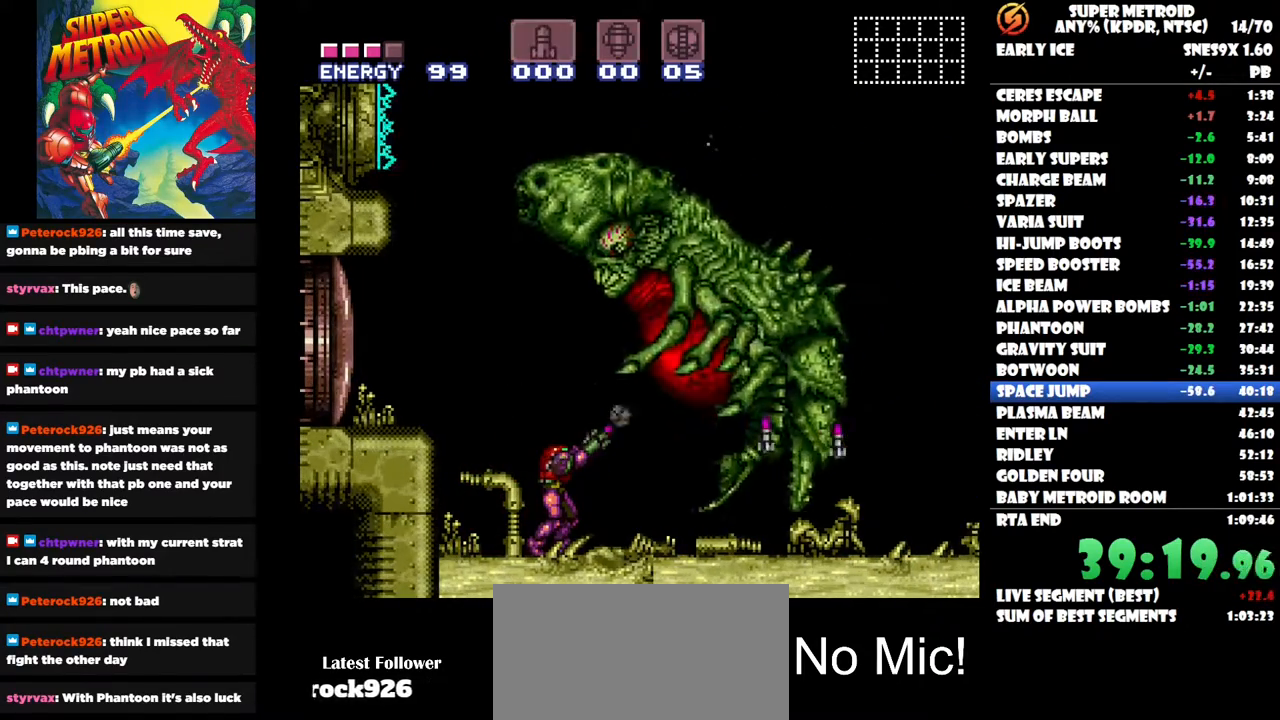
{"buttons": ["DPAD_RIGHT"], "right_stick": "center", "button_events": [[50, "Y", "up"], [200, "Y", "down"], [283, "Y", "up"], [500, "DPAD_RIGHT", "down"]]}
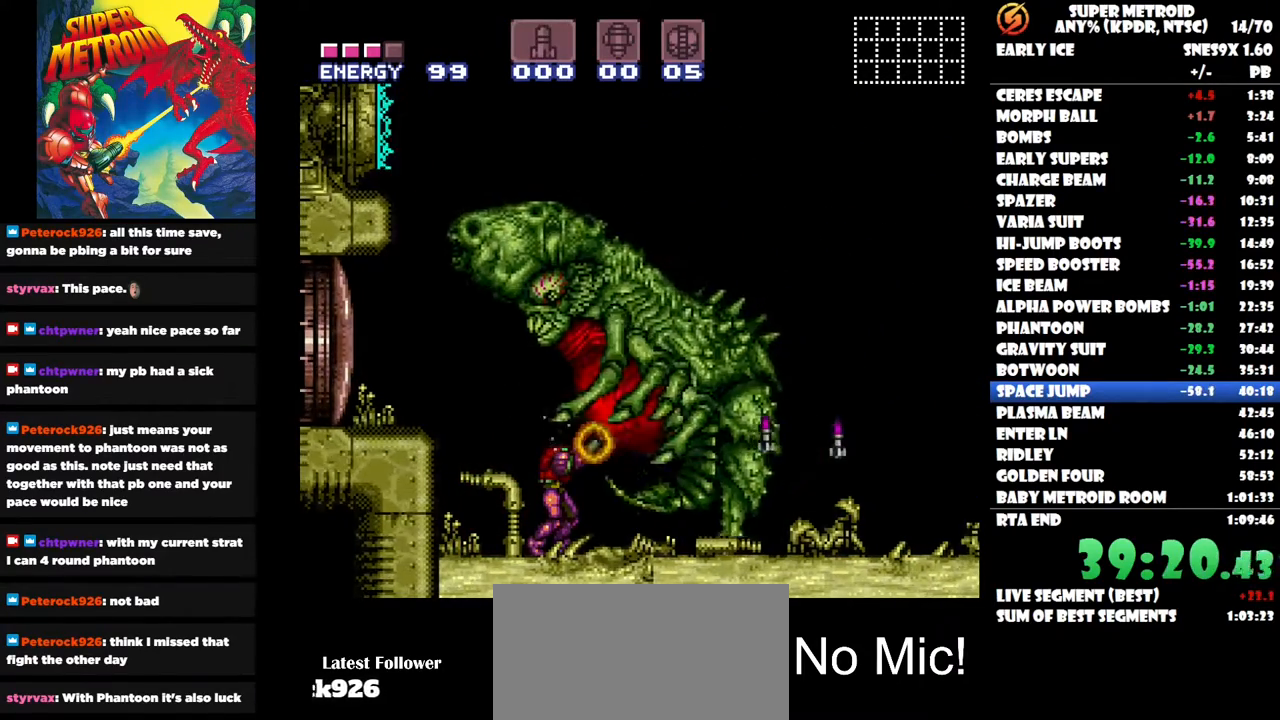
{"buttons": ["DPAD_RIGHT"], "right_stick": "center", "button_events": []}
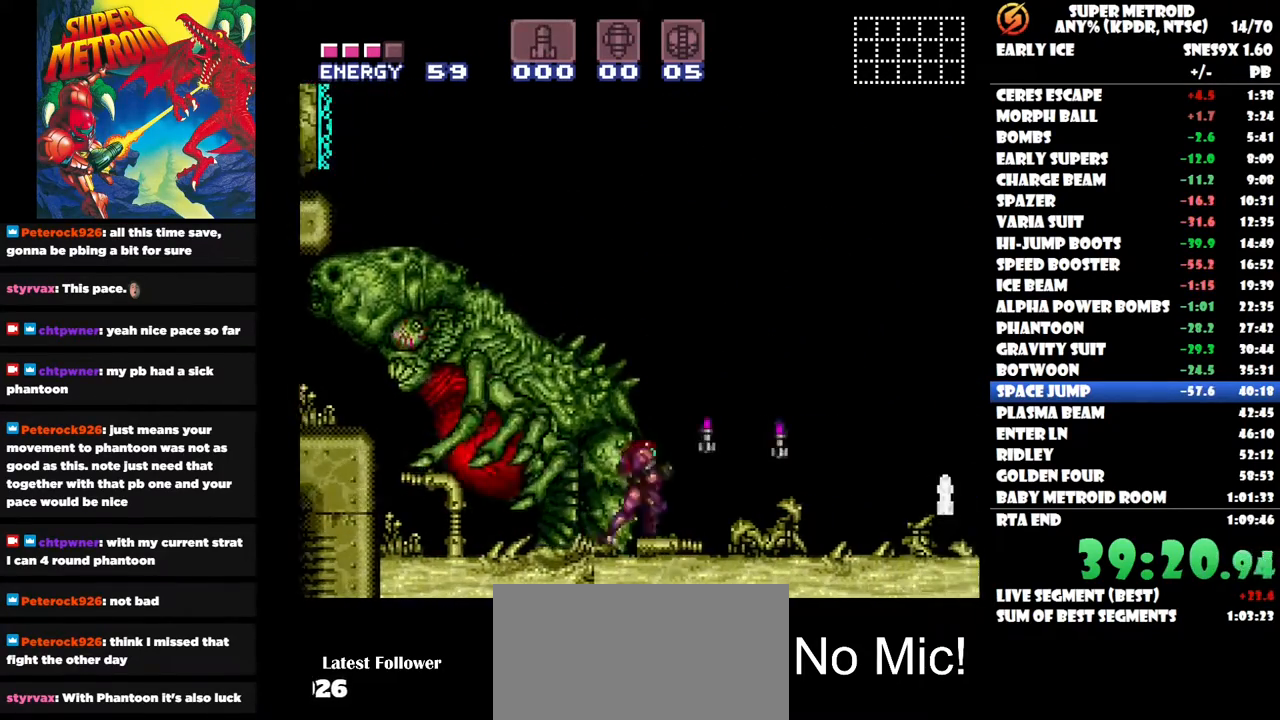
{"buttons": ["DPAD_RIGHT"], "right_stick": "center", "button_events": []}
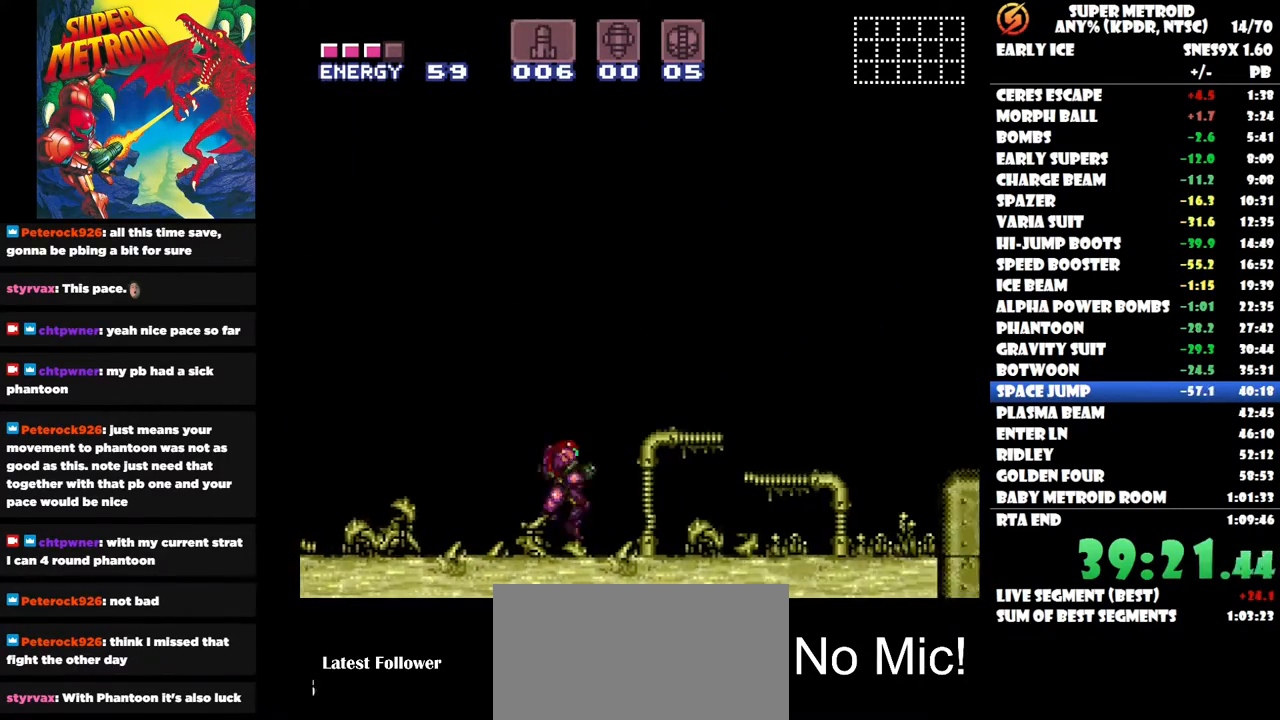
{"buttons": [], "right_stick": "center", "button_events": [[17, "DPAD_RIGHT", "up"], [100, "SELECT", "down"], [250, "SELECT", "up"], [383, "DPAD_DOWN", "down"], [500, "DPAD_DOWN", "up"]]}
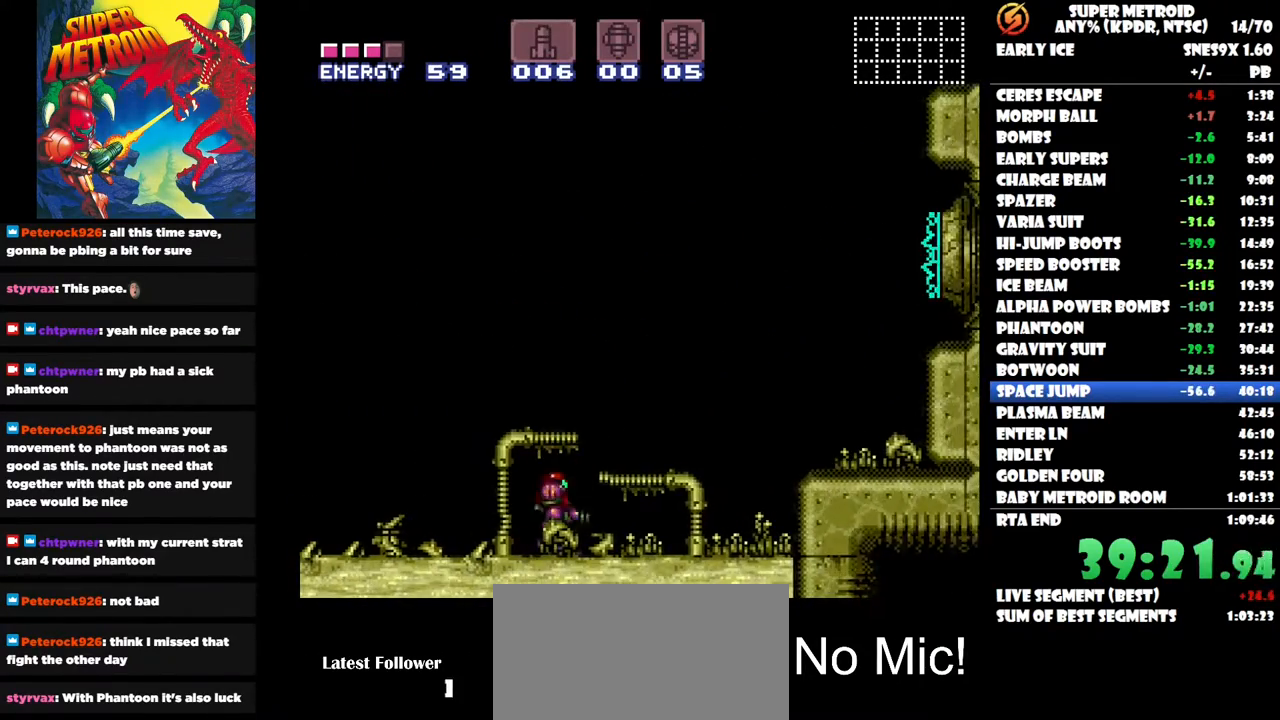
{"buttons": ["DPAD_LEFT"], "right_stick": "center", "button_events": [[67, "DPAD_DOWN", "down"], [167, "DPAD_DOWN", "up"], [250, "DPAD_LEFT", "down"]]}
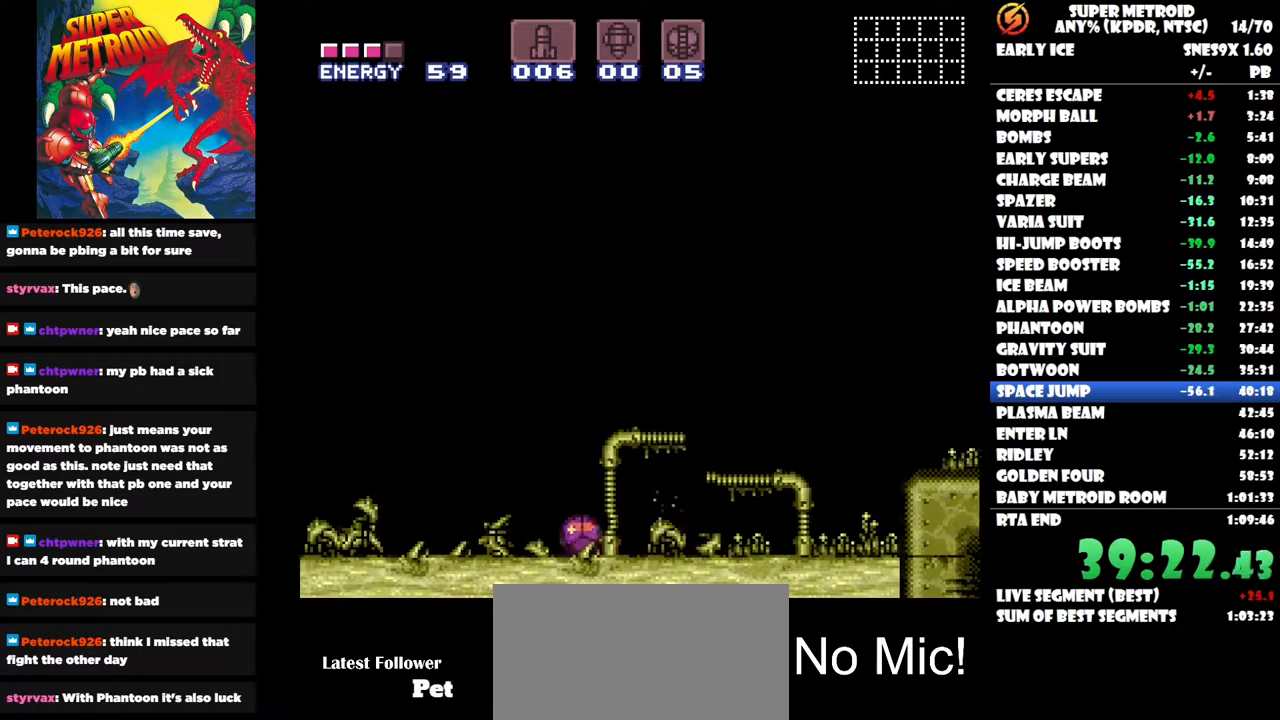
{"buttons": ["DPAD_LEFT"], "right_stick": "center", "button_events": []}
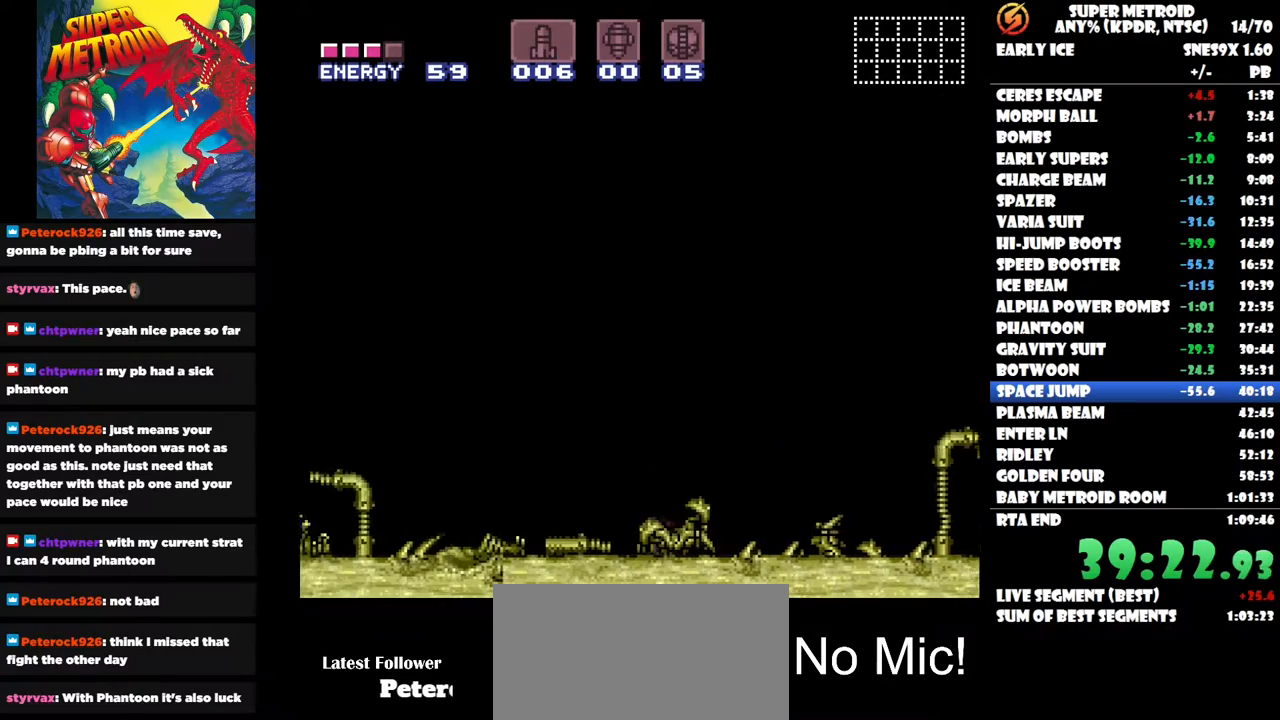
{"buttons": [], "right_stick": "center", "button_events": [[167, "DPAD_LEFT", "up"]]}
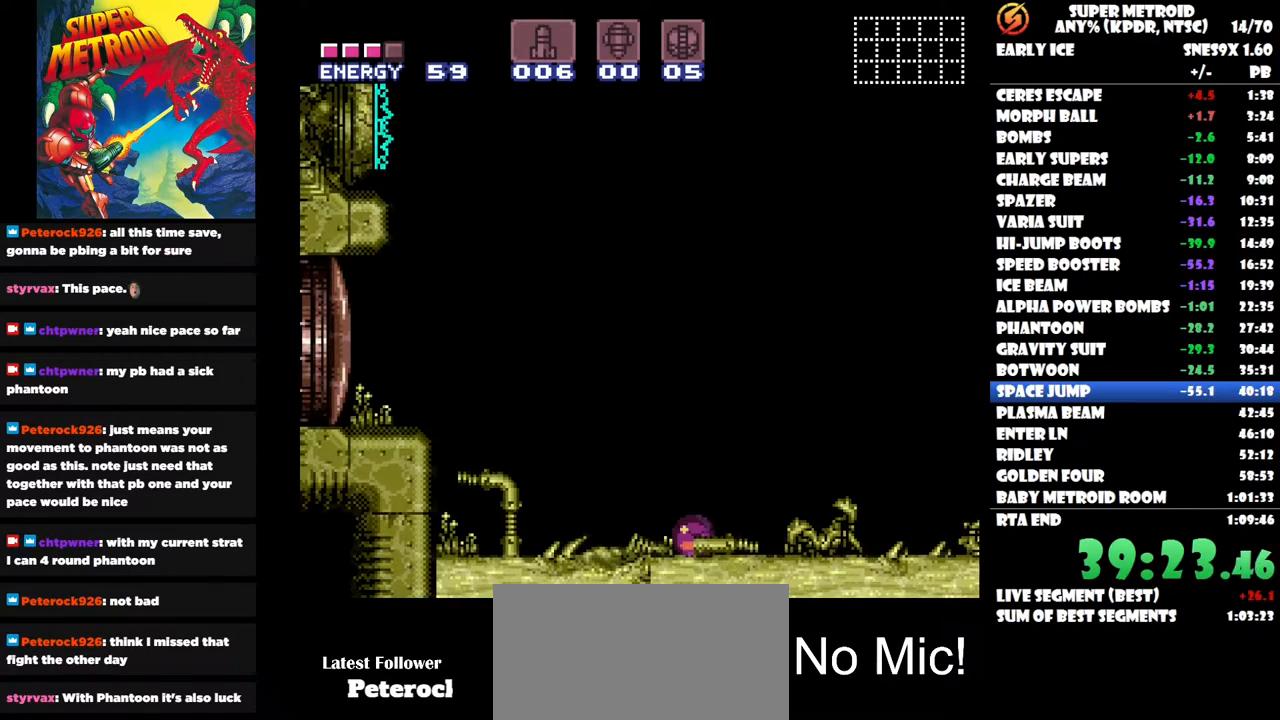
{"buttons": [], "right_stick": "center", "button_events": []}
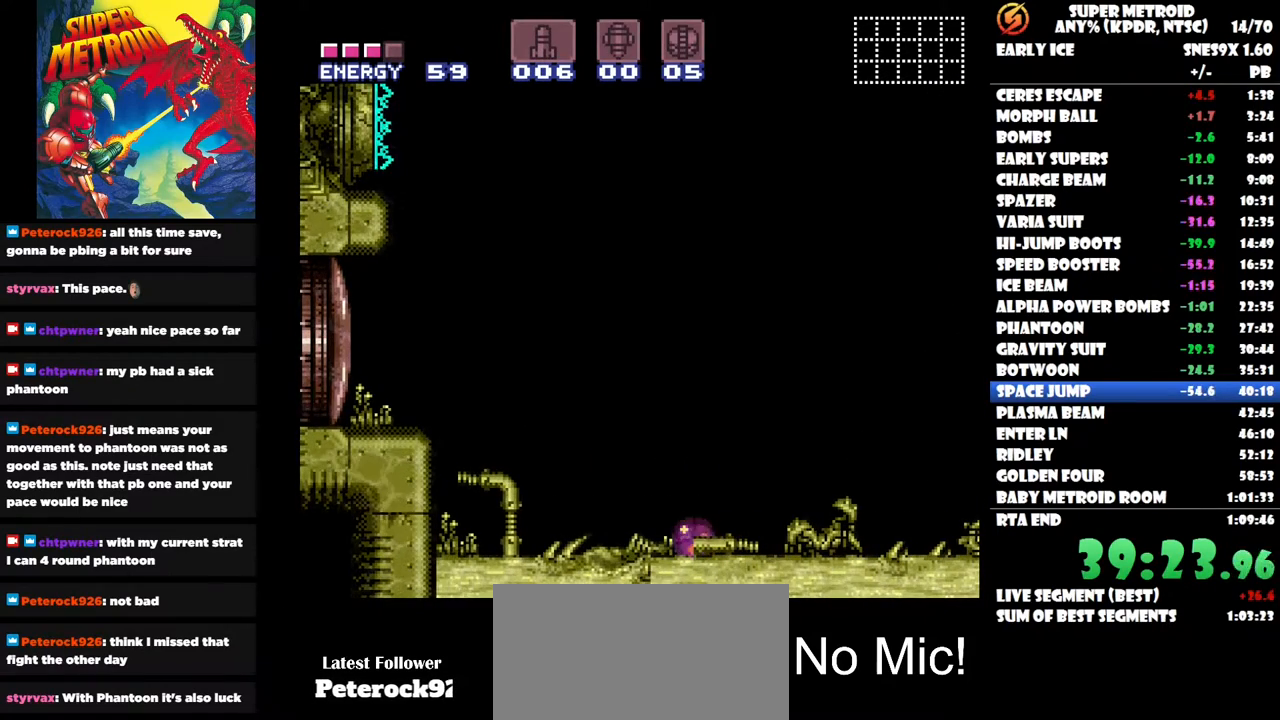
{"buttons": [], "right_stick": "center", "button_events": []}
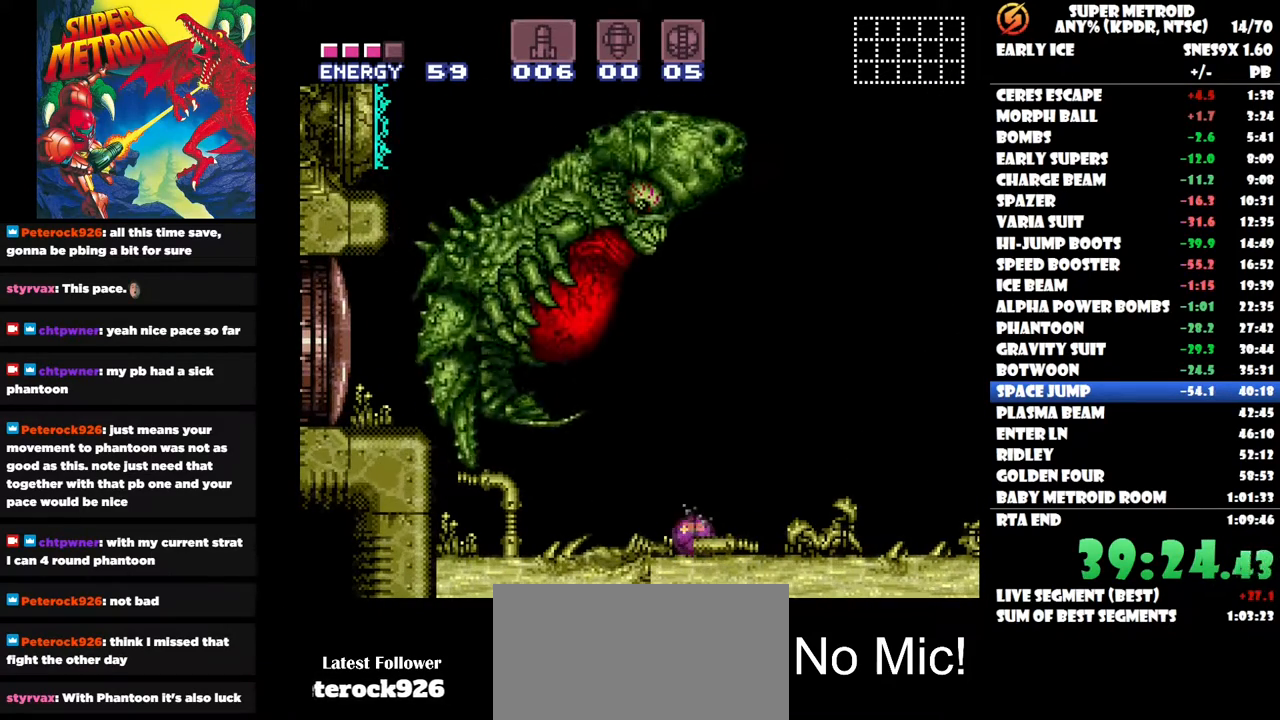
{"buttons": ["DPAD_RIGHT"], "right_stick": "center", "button_events": [[267, "DPAD_RIGHT", "down"]]}
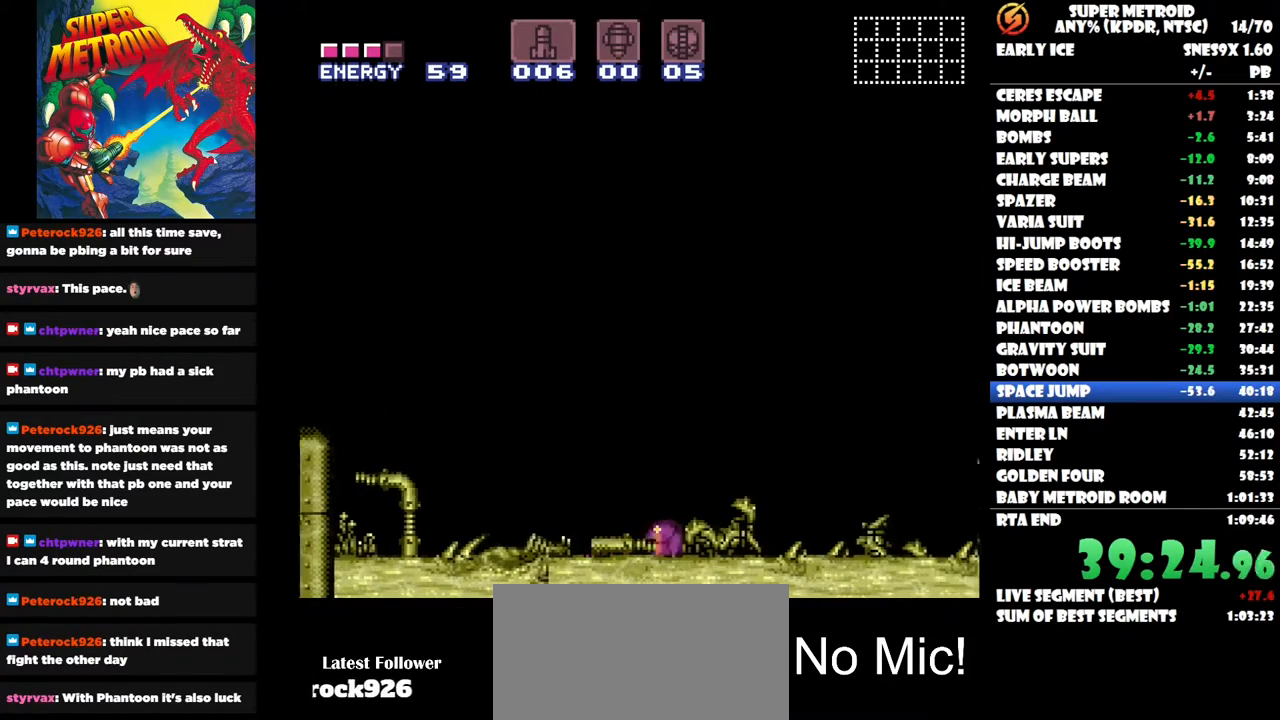
{"buttons": ["DPAD_RIGHT"], "right_stick": "center", "button_events": []}
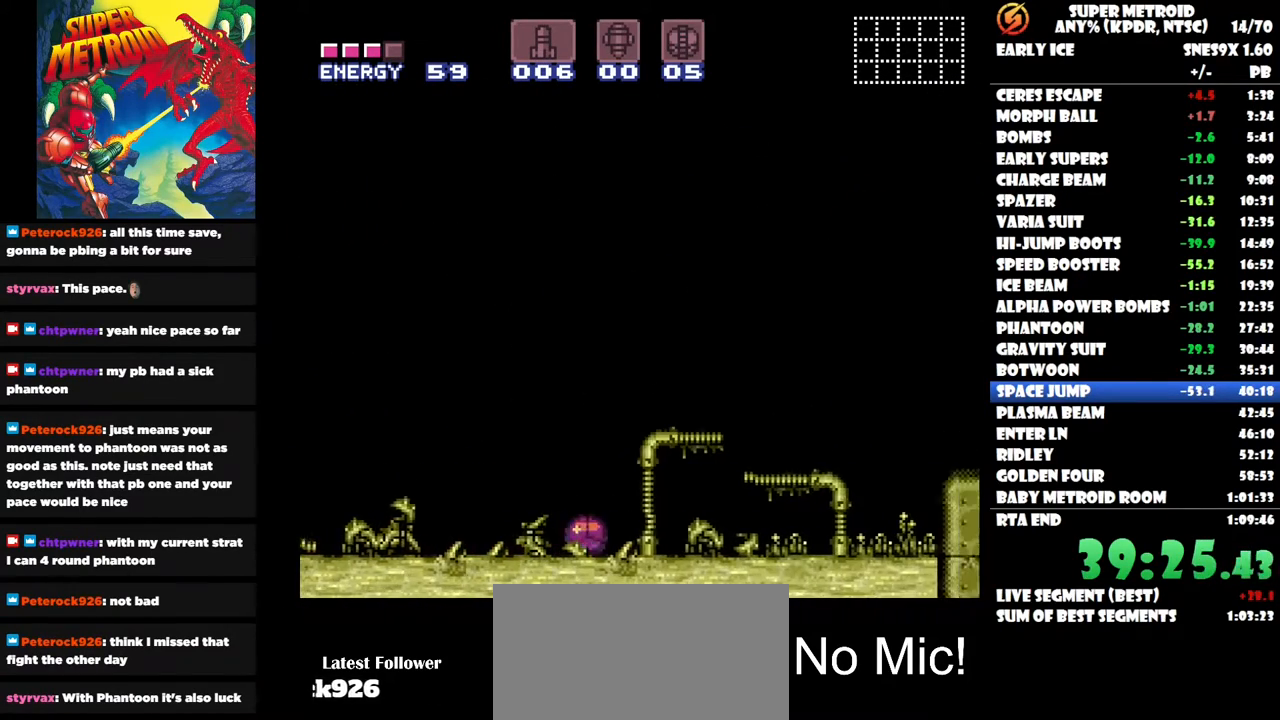
{"buttons": [], "right_stick": "center", "button_events": [[350, "DPAD_RIGHT", "up"]]}
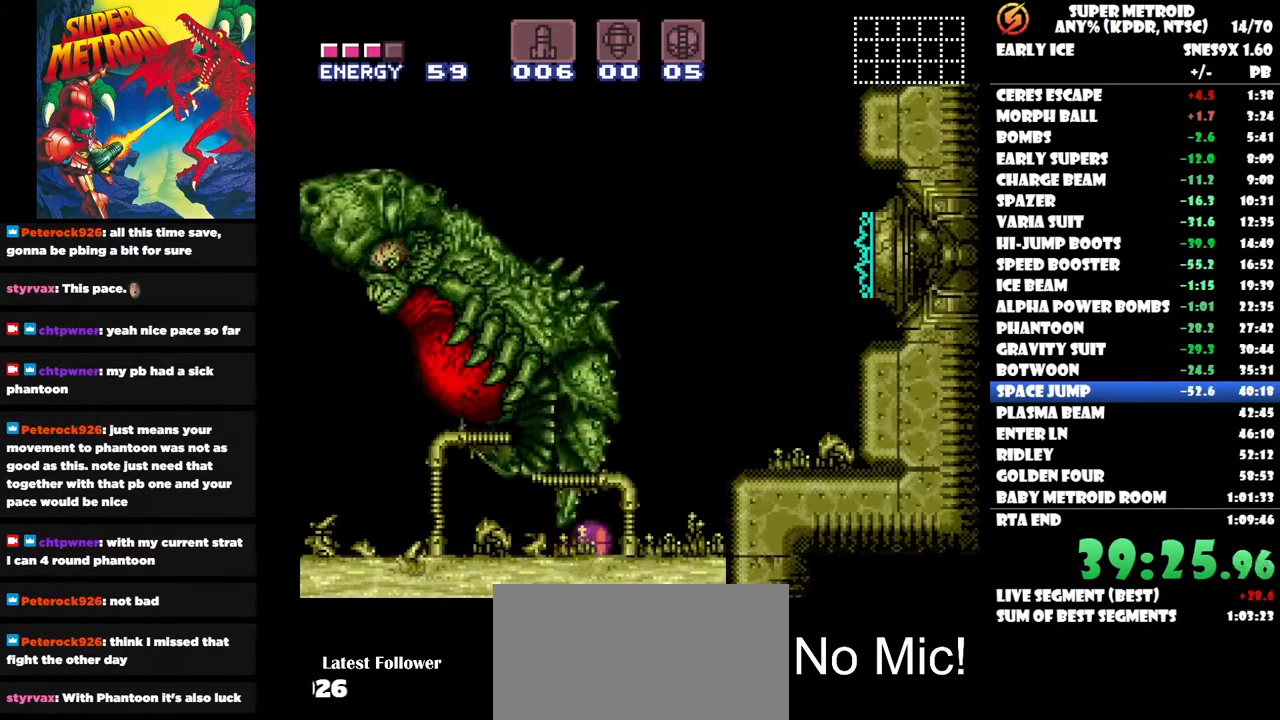
{"buttons": ["DPAD_LEFT"], "right_stick": "center", "button_events": [[17, "DPAD_LEFT", "down"]]}
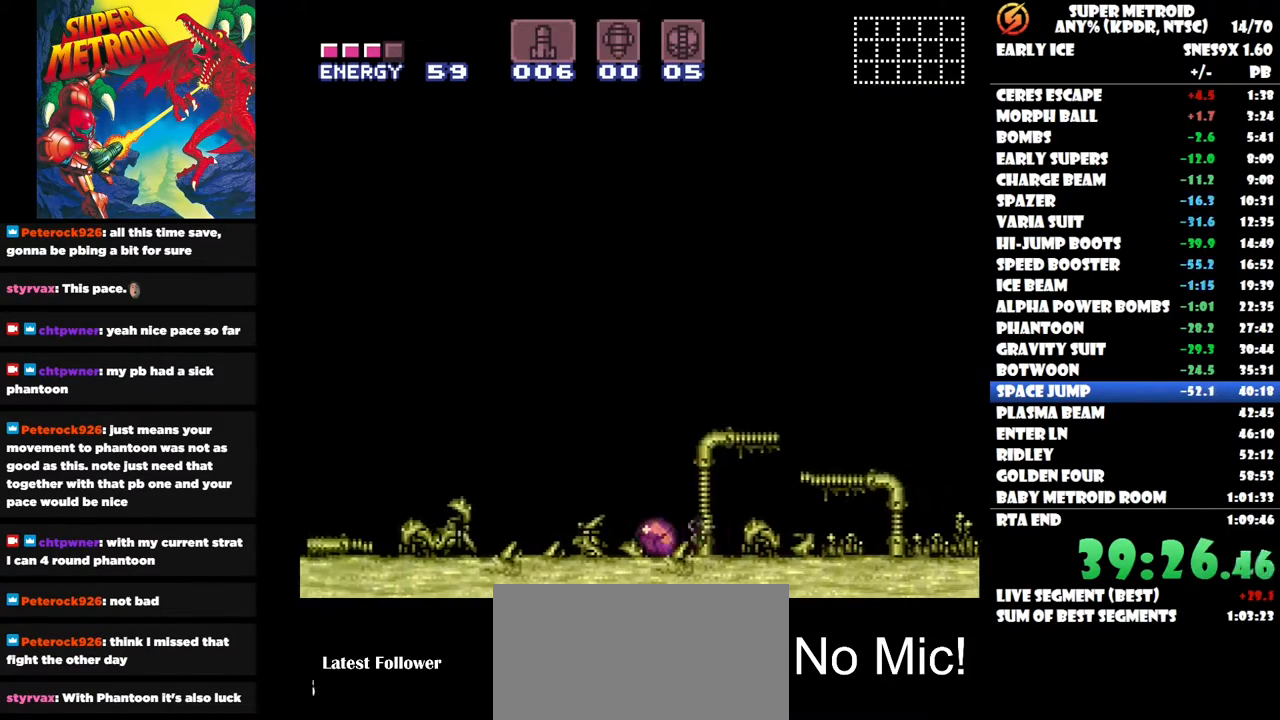
{"buttons": ["DPAD_LEFT"], "right_stick": "center", "button_events": []}
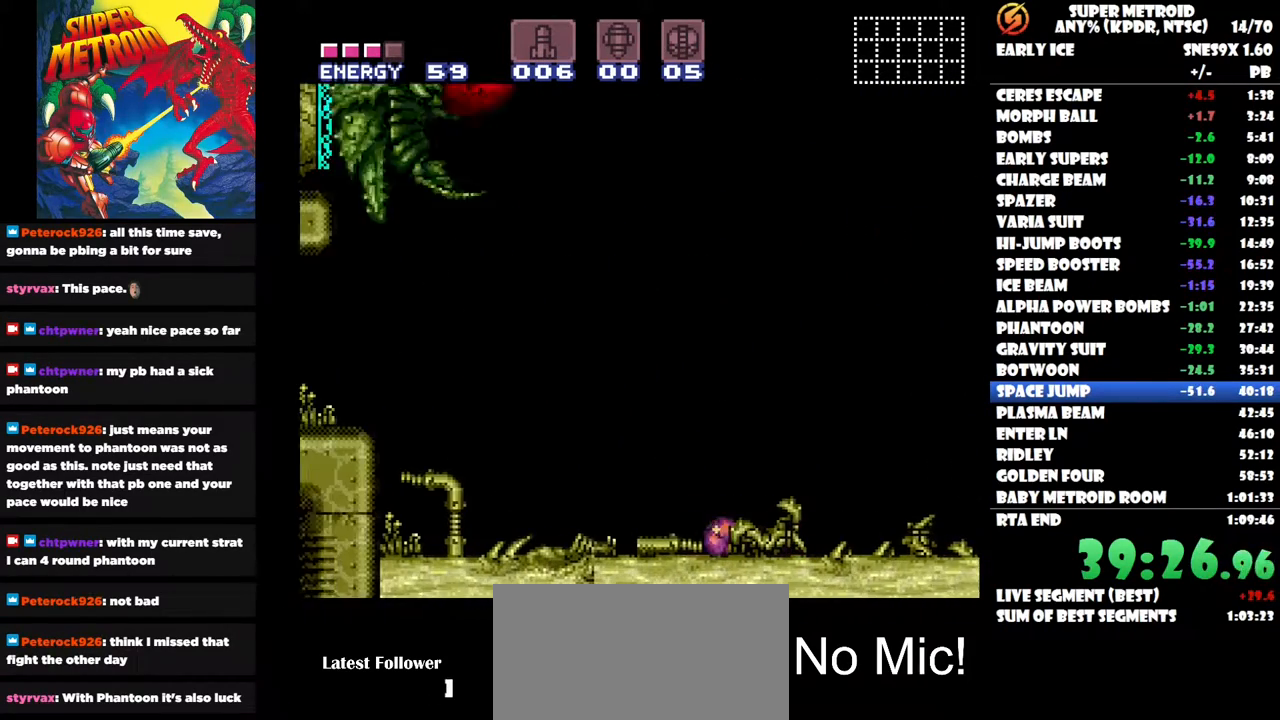
{"buttons": ["DPAD_RIGHT"], "right_stick": "center", "button_events": [[17, "DPAD_LEFT", "up"], [283, "DPAD_RIGHT", "down"]]}
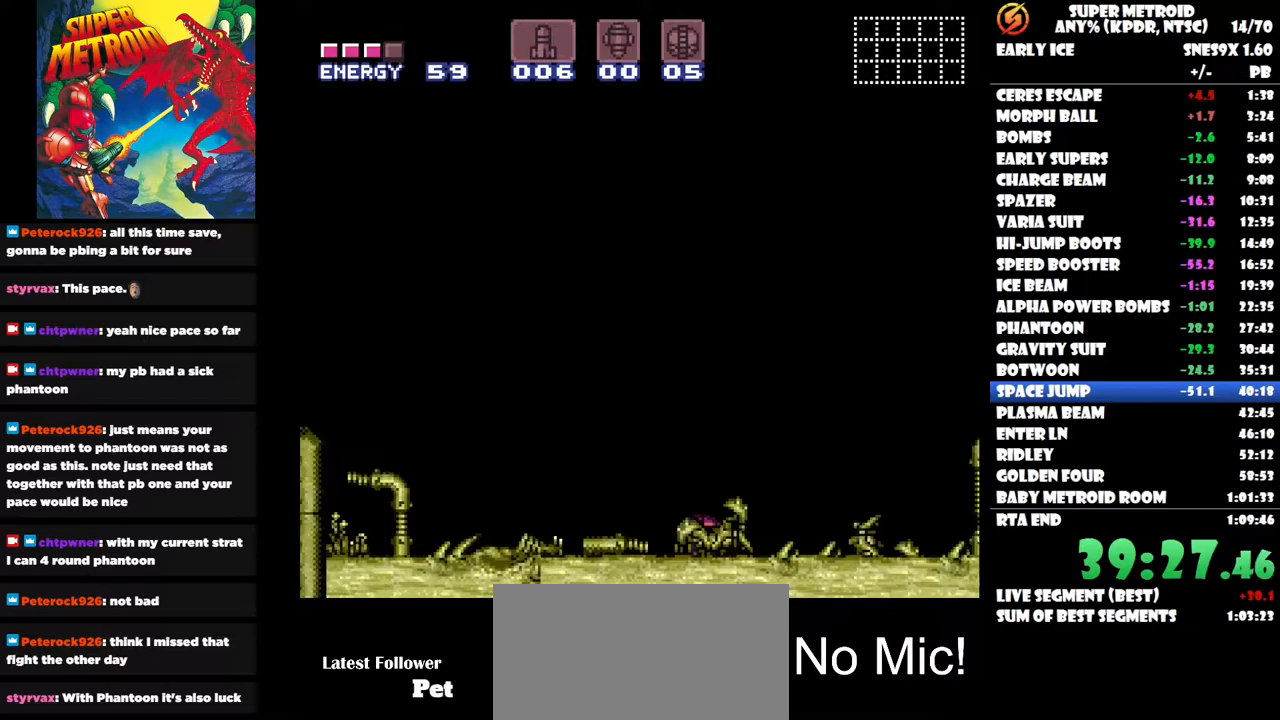
{"buttons": ["DPAD_RIGHT"], "right_stick": "center", "button_events": [[150, "DPAD_RIGHT", "up"], [250, "DPAD_UP", "down"], [383, "DPAD_UP", "up"], [400, "DPAD_RIGHT", "down"]]}
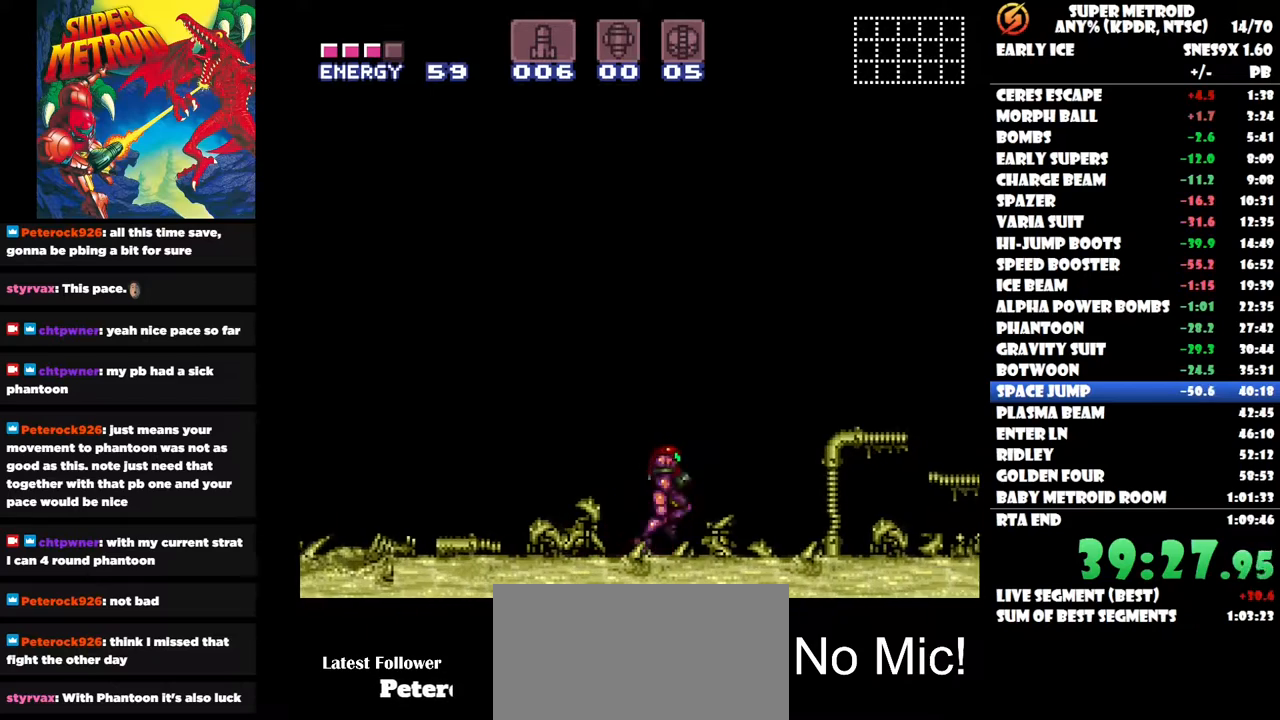
{"buttons": [], "right_stick": "center", "button_events": [[83, "DPAD_RIGHT", "up"], [267, "DPAD_DOWN", "down"], [400, "DPAD_DOWN", "up"]]}
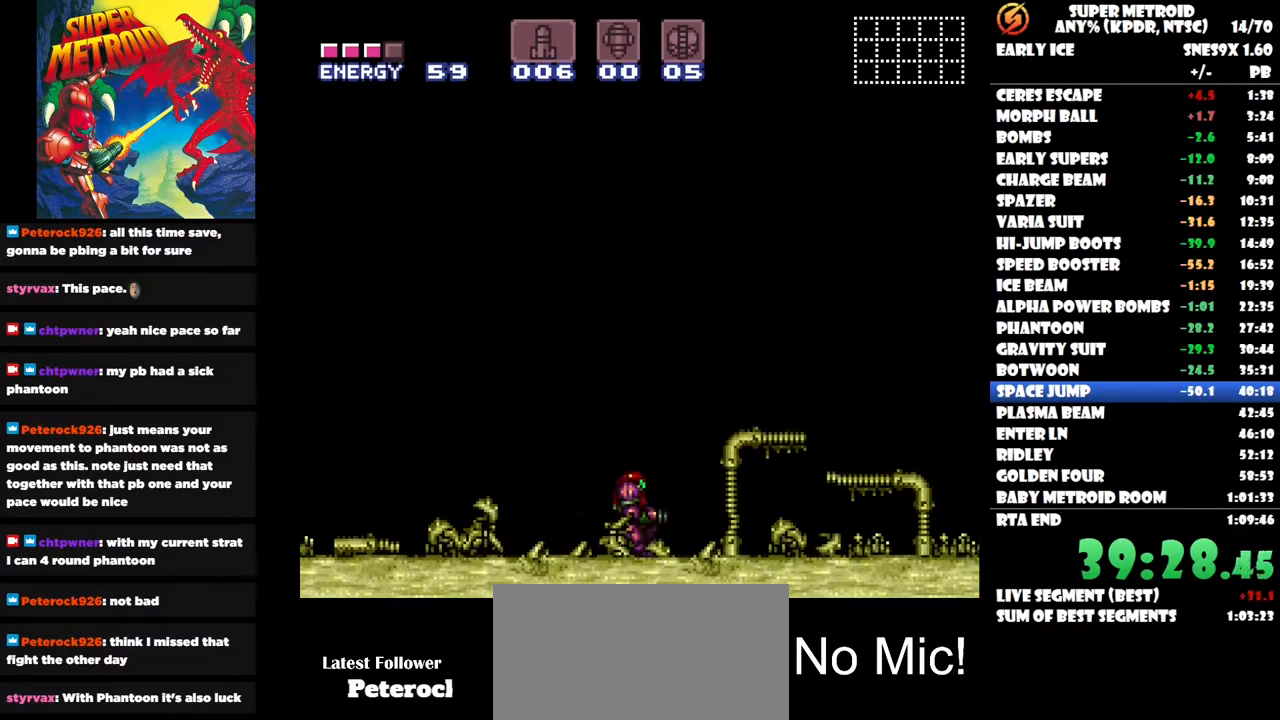
{"buttons": ["DPAD_UP"], "right_stick": "center", "button_events": [[83, "DPAD_DOWN", "down"], [150, "DPAD_DOWN", "up"], [250, "DPAD_UP", "down"], [383, "DPAD_UP", "up"], [467, "DPAD_UP", "down"]]}